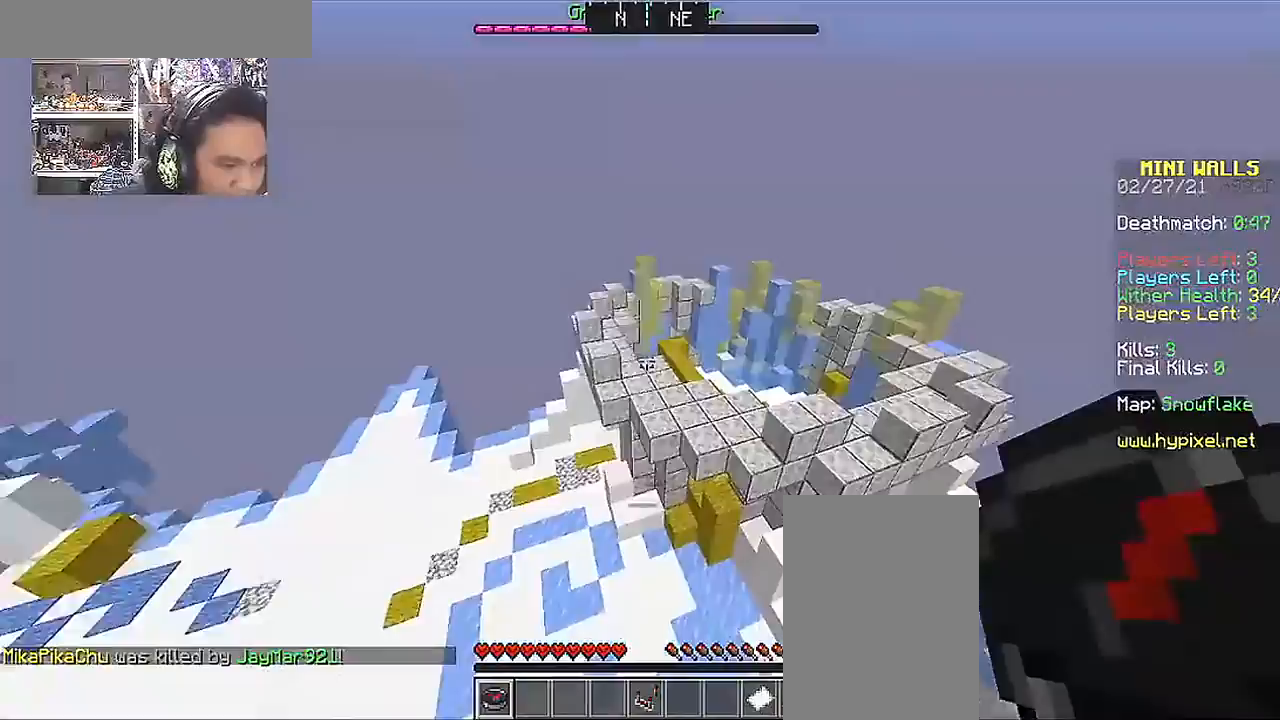
Gameplay with keyboard and mouse; each line is a JSON object with the keys and mouse buttons held at the frame after it. "events" lists presses ("down") and releases ("up") of "a", "d", "s", "space", "w", "mouse_left" and "mouse_right" between this image and that frame as [ms after this image, input, new state], when the widget could be followed in between. "mouse_left", "mouse_right" = the "left", "right" buttons of the "mouse" list. No other keys are recorded. Fast repeated clicks can show as one long hold. Mouse movement is not recorded.
{"keys": ["w"], "mouse": [], "events": []}
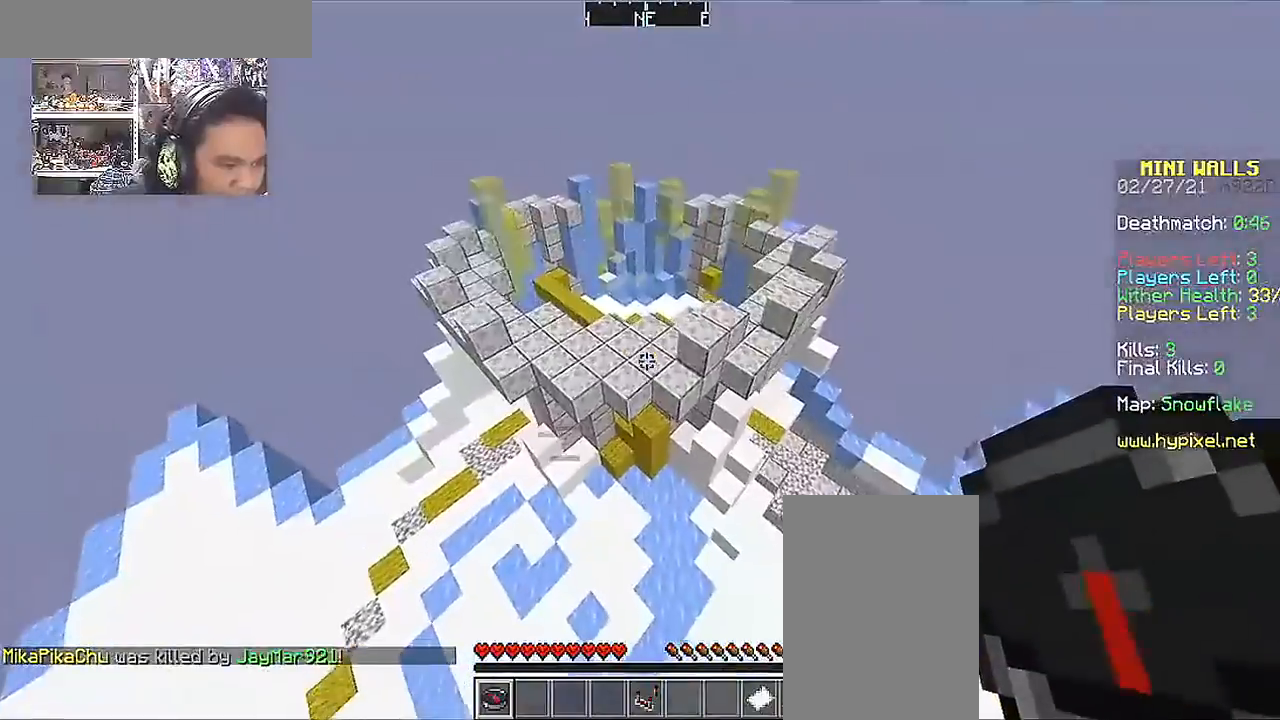
{"keys": ["d", "w"], "mouse": [], "events": [[317, "d", "down"]]}
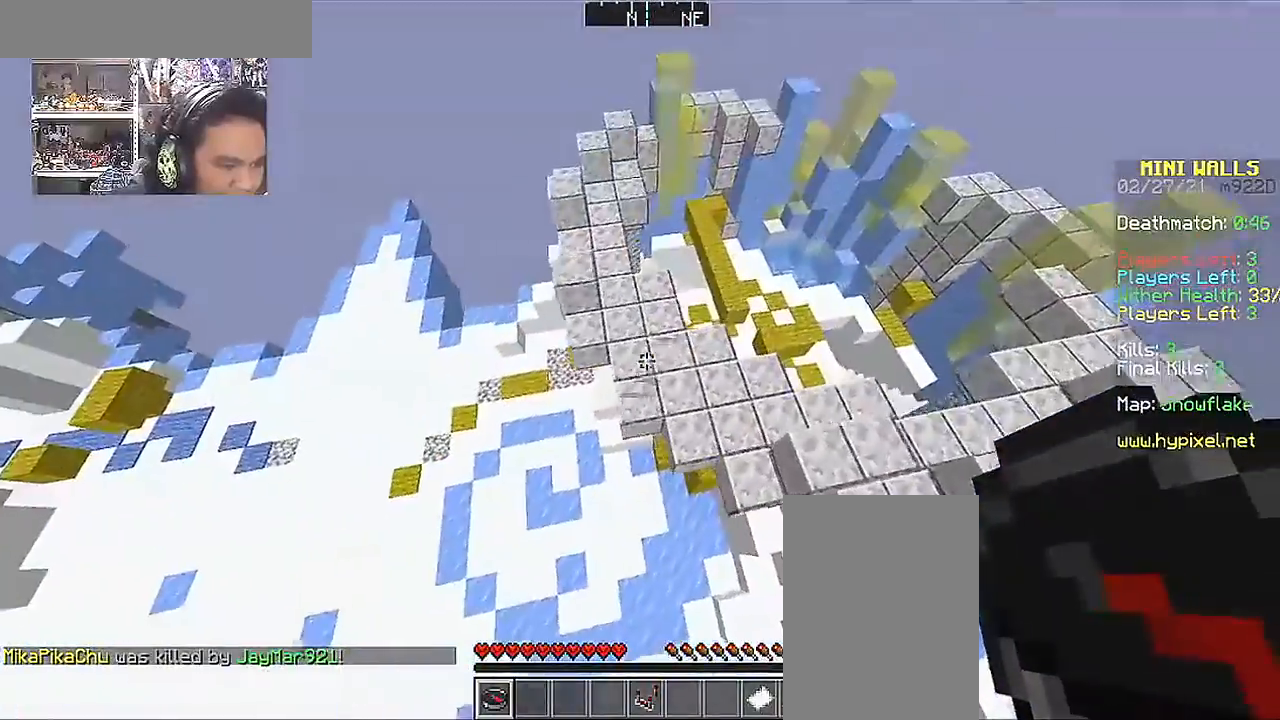
{"keys": ["d", "w"], "mouse": [], "events": [[67, "space", "down"], [167, "space", "up"], [200, "space", "down"], [367, "space", "up"]]}
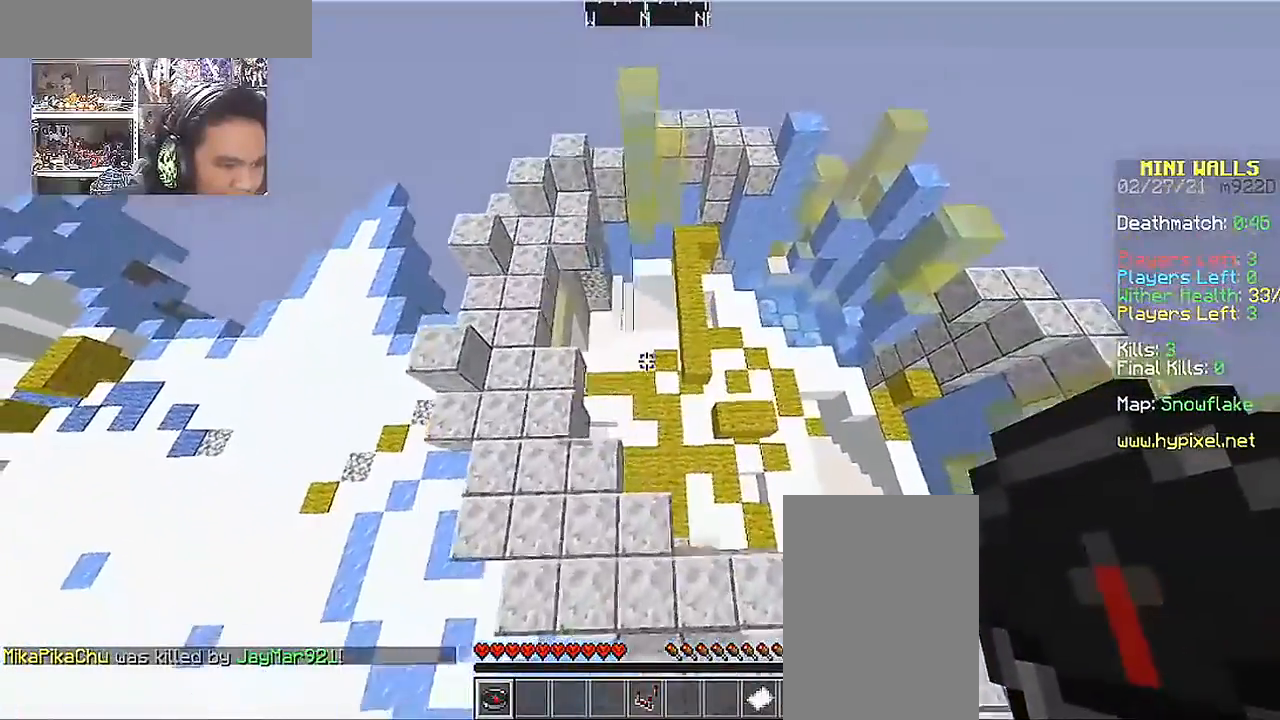
{"keys": ["a", "w"], "mouse": [], "events": [[117, "d", "up"], [317, "a", "down"]]}
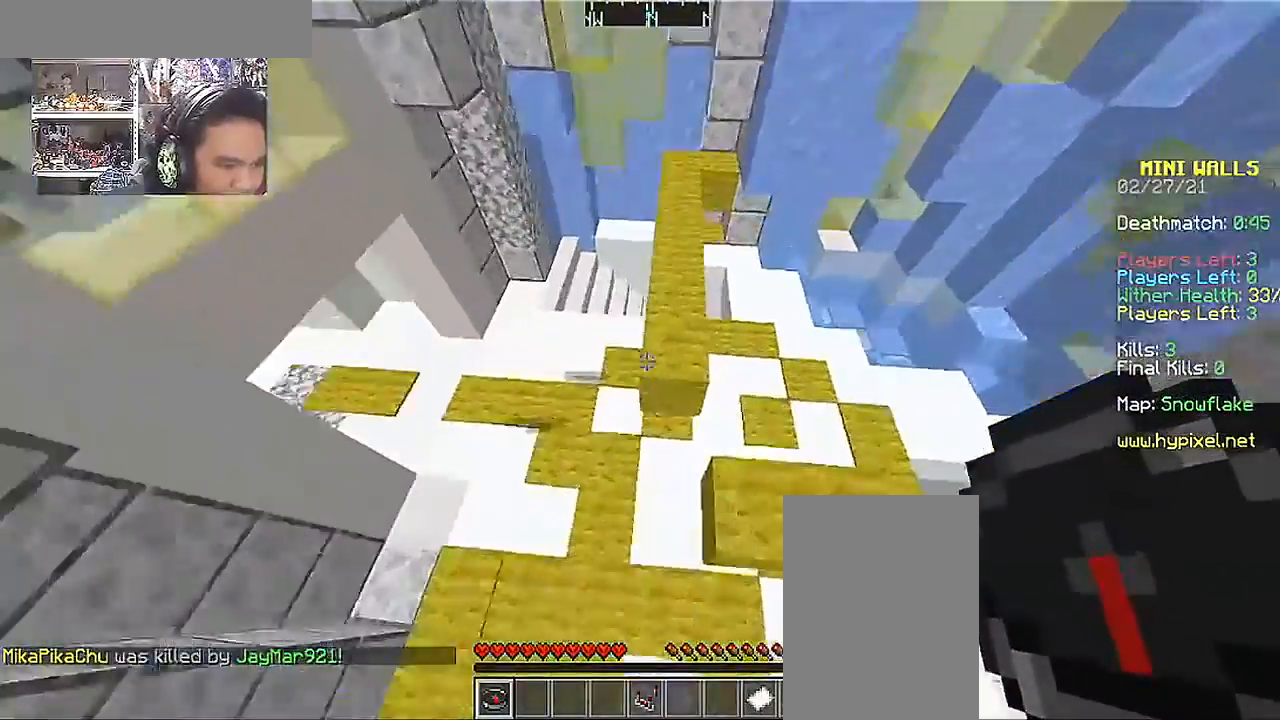
{"keys": ["w"], "mouse": [], "events": [[317, "a", "up"]]}
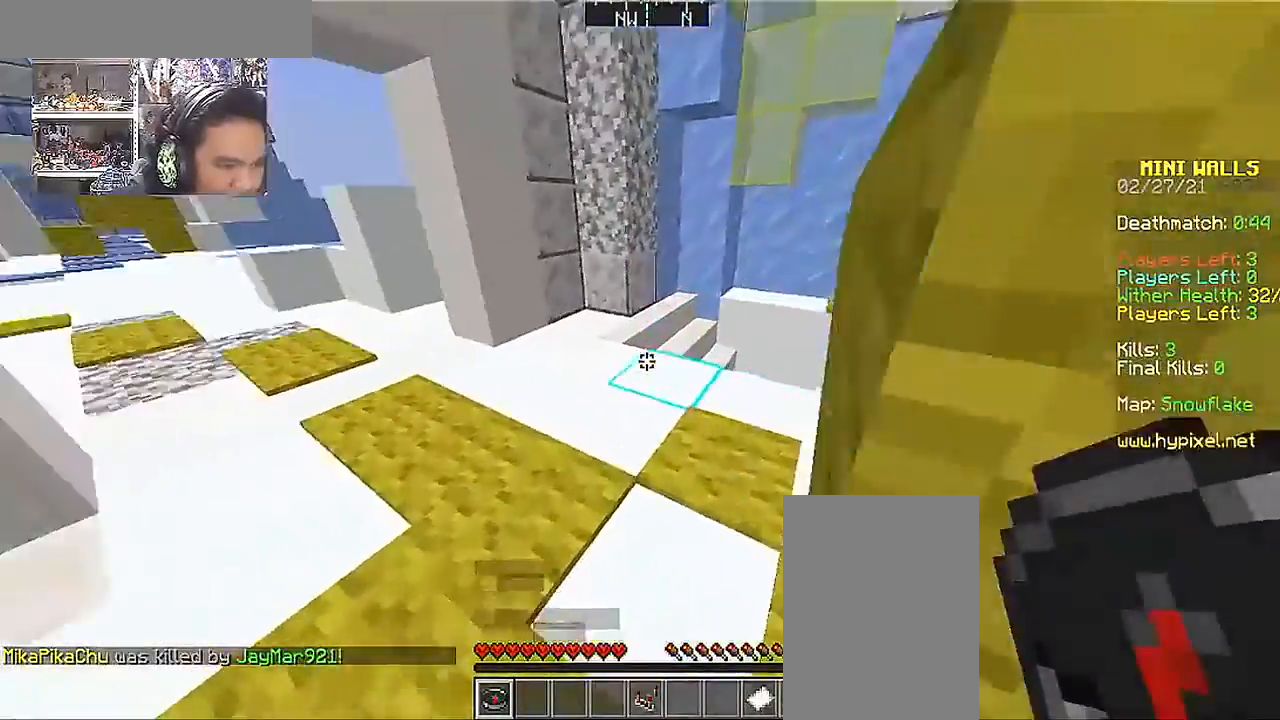
{"keys": ["a", "w"], "mouse": [], "events": [[167, "a", "down"]]}
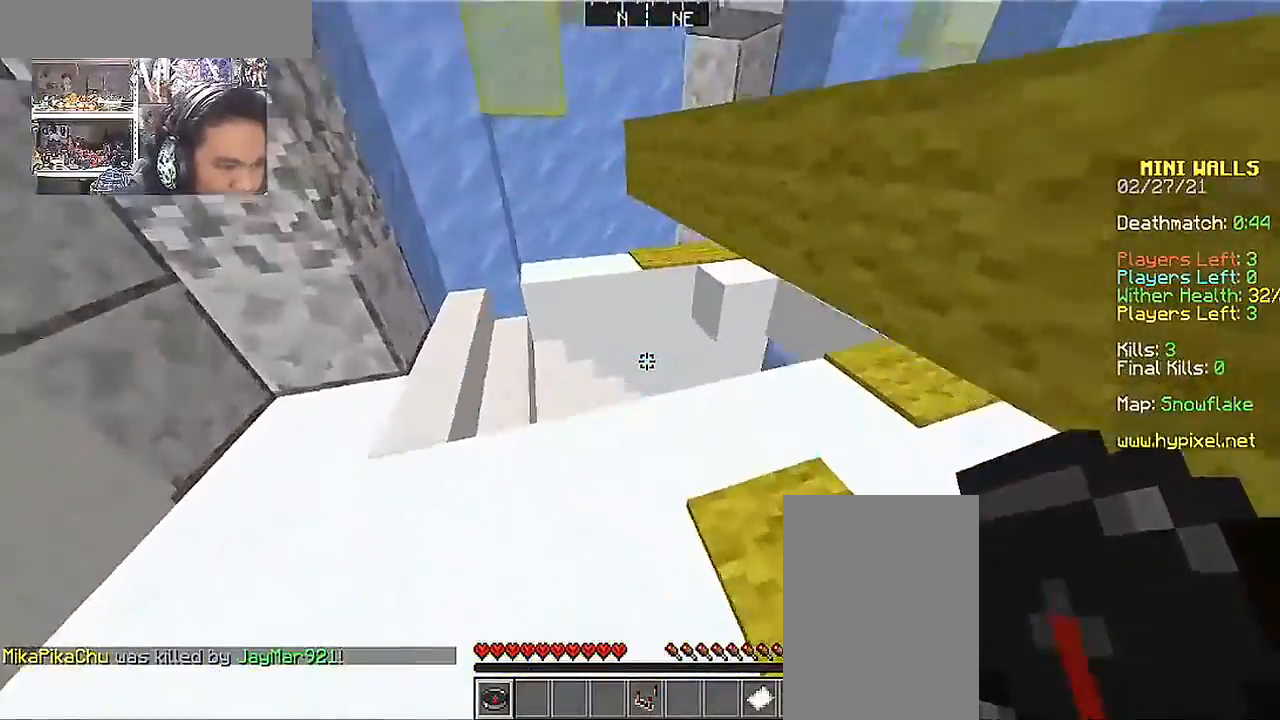
{"keys": ["w"], "mouse": [], "events": [[417, "a", "up"]]}
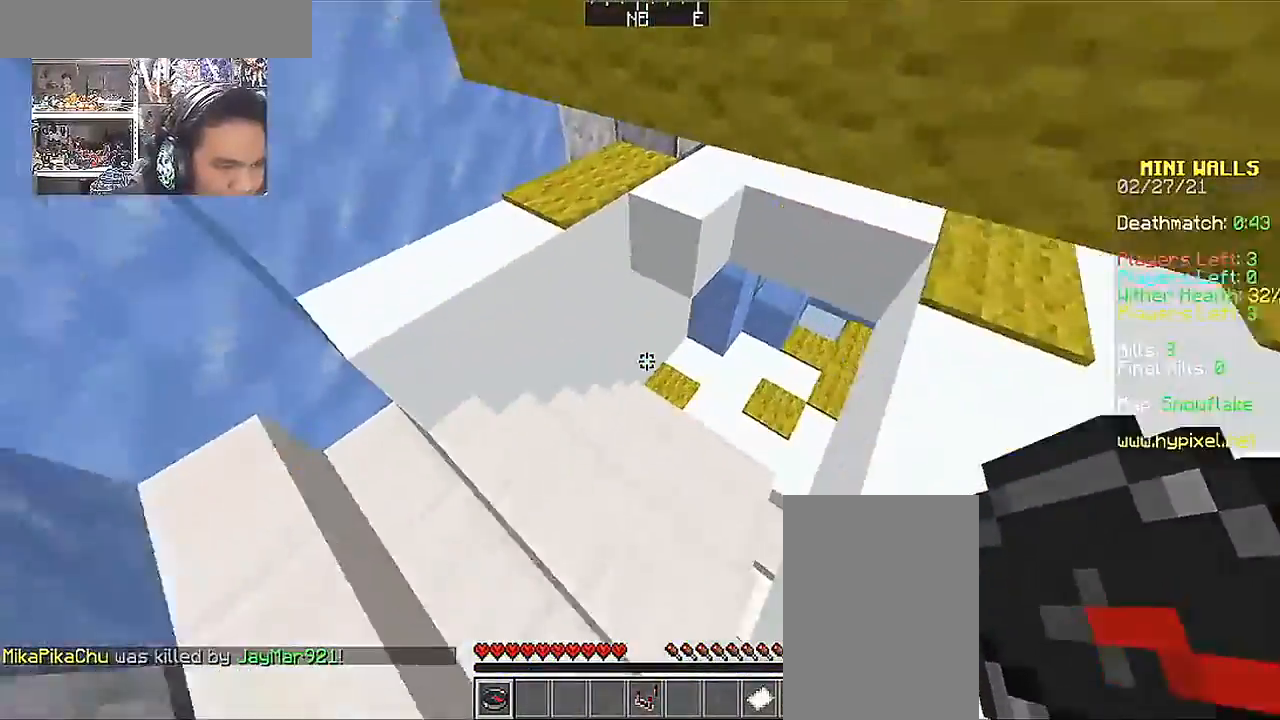
{"keys": ["w"], "mouse": [], "events": []}
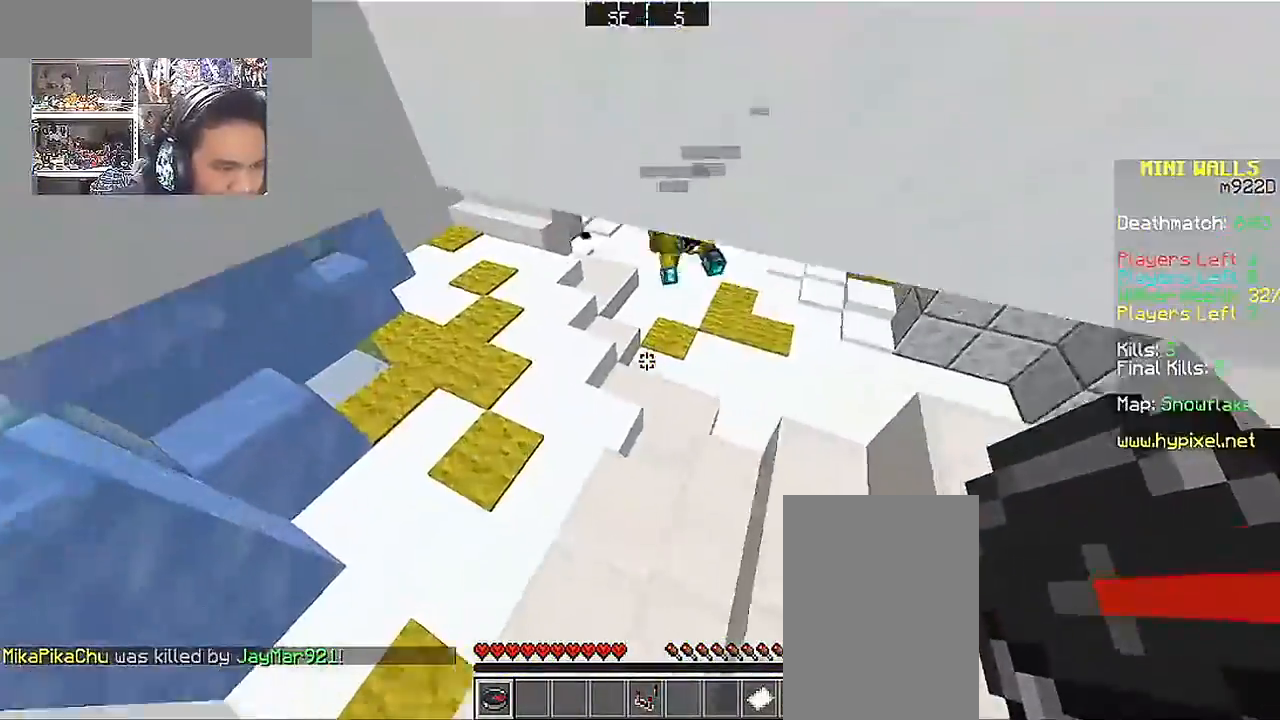
{"keys": ["a", "w"], "mouse": [], "events": [[17, "a", "down"]]}
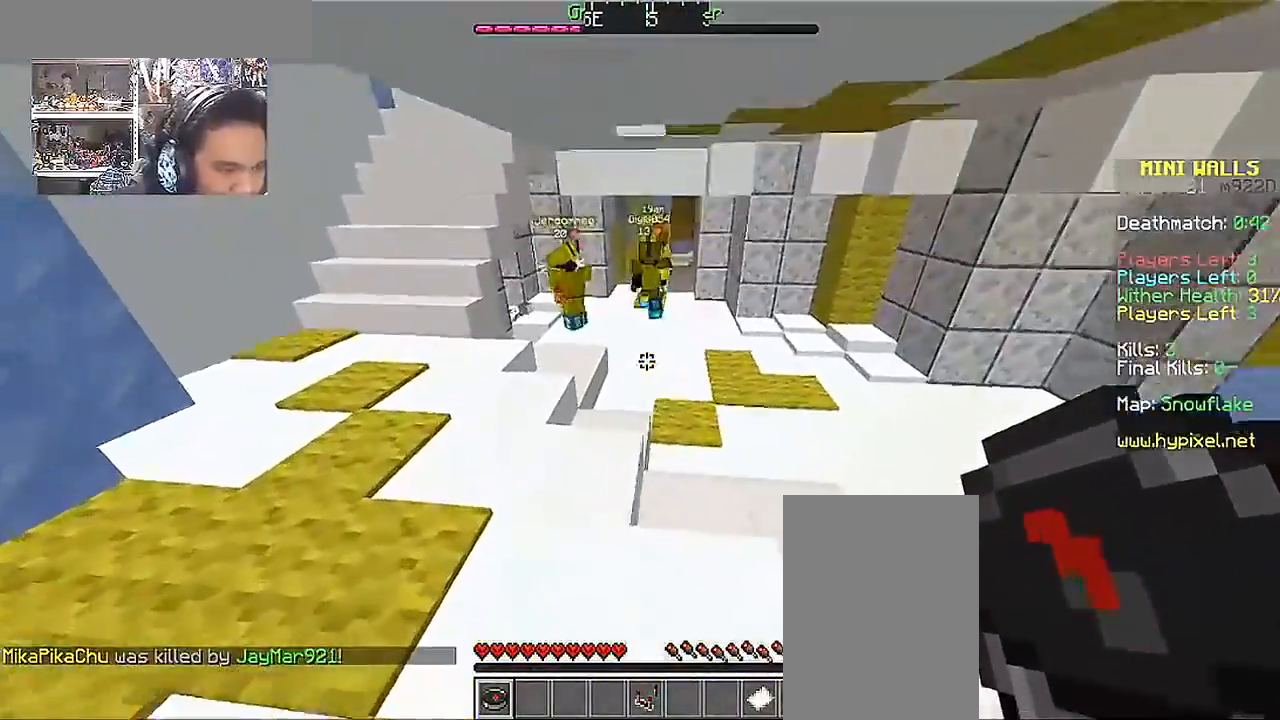
{"keys": [], "mouse": [], "events": [[67, "a", "up"], [267, "w", "up"]]}
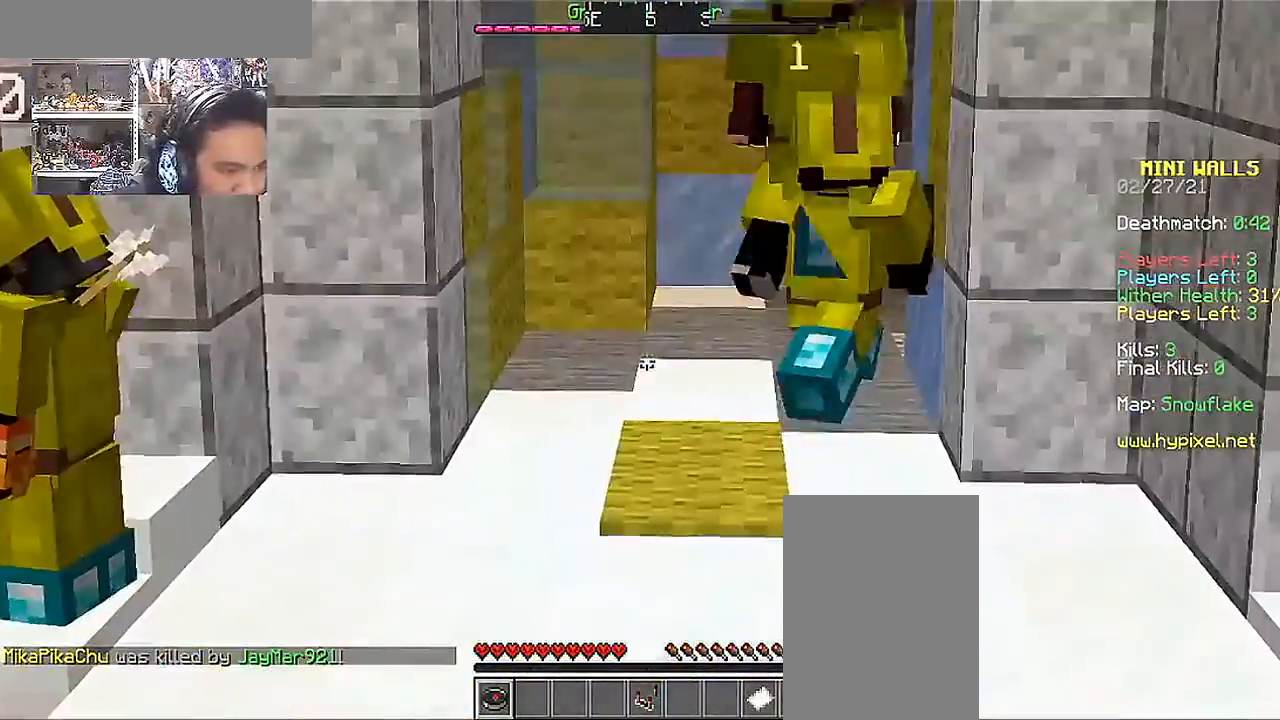
{"keys": [], "mouse": [], "events": []}
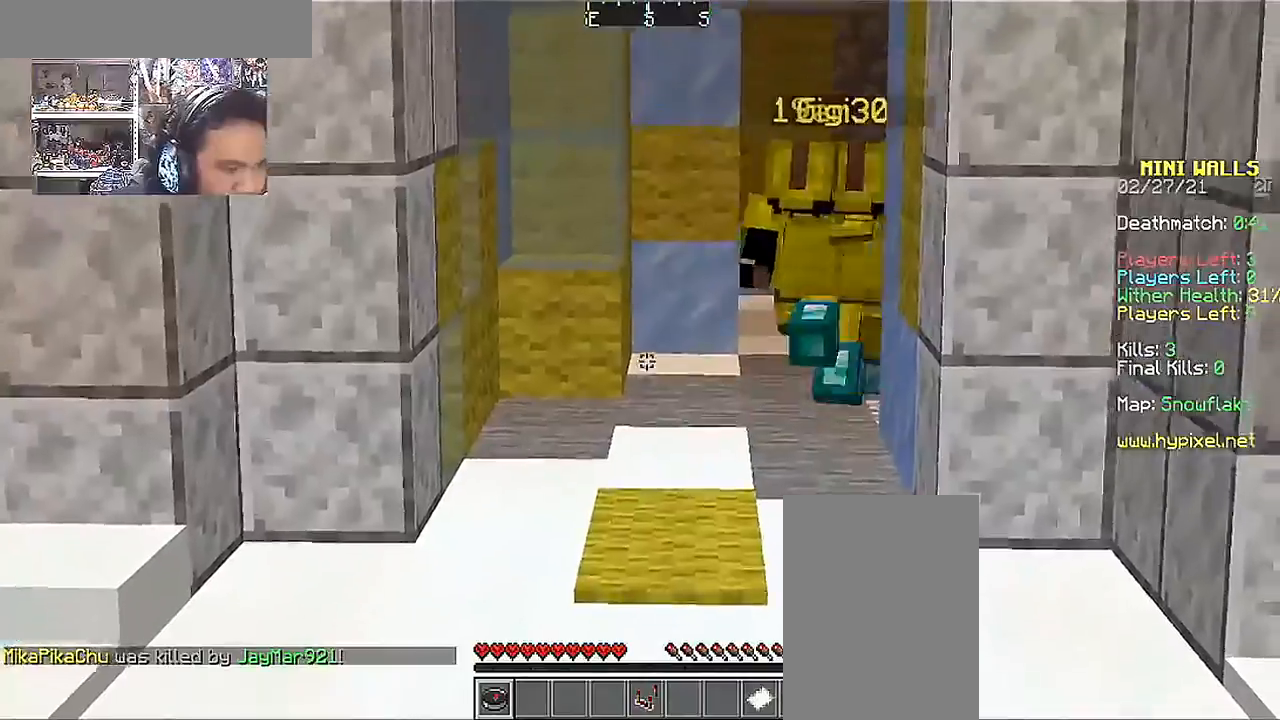
{"keys": ["a", "w"], "mouse": [], "events": [[17, "w", "down"], [200, "a", "down"]]}
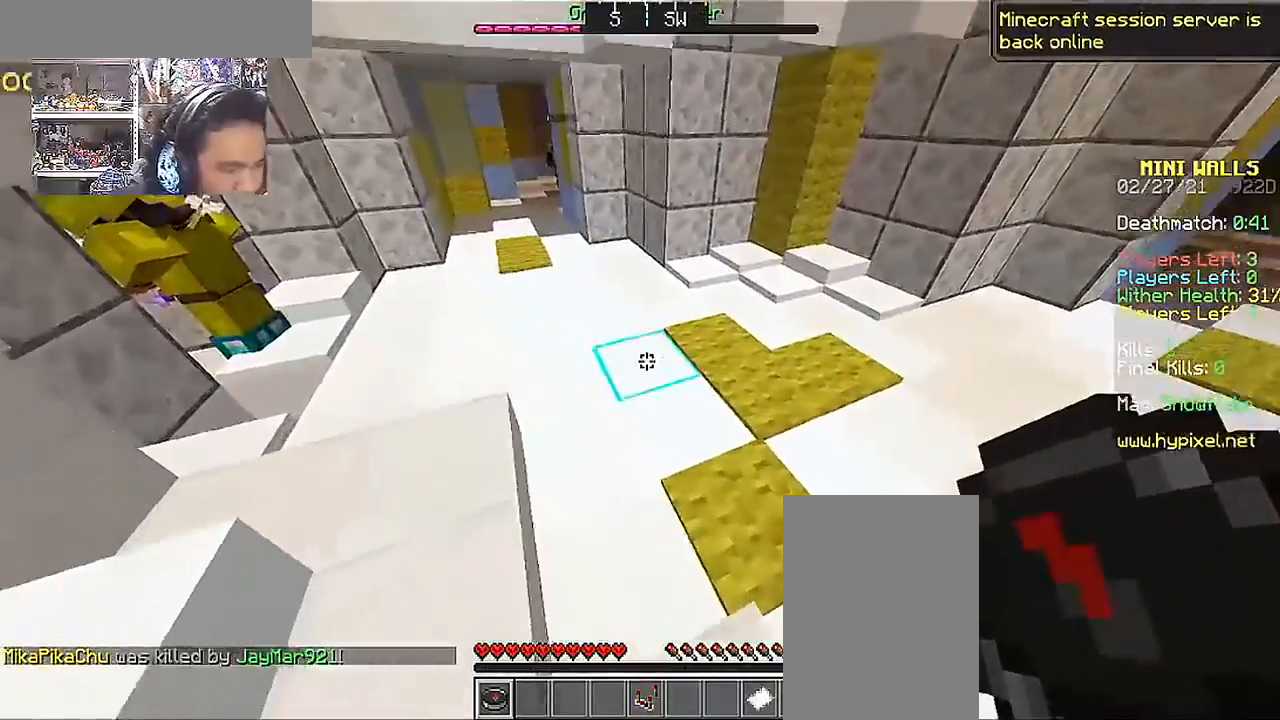
{"keys": ["d", "w"], "mouse": [], "events": [[317, "a", "up"], [417, "d", "down"]]}
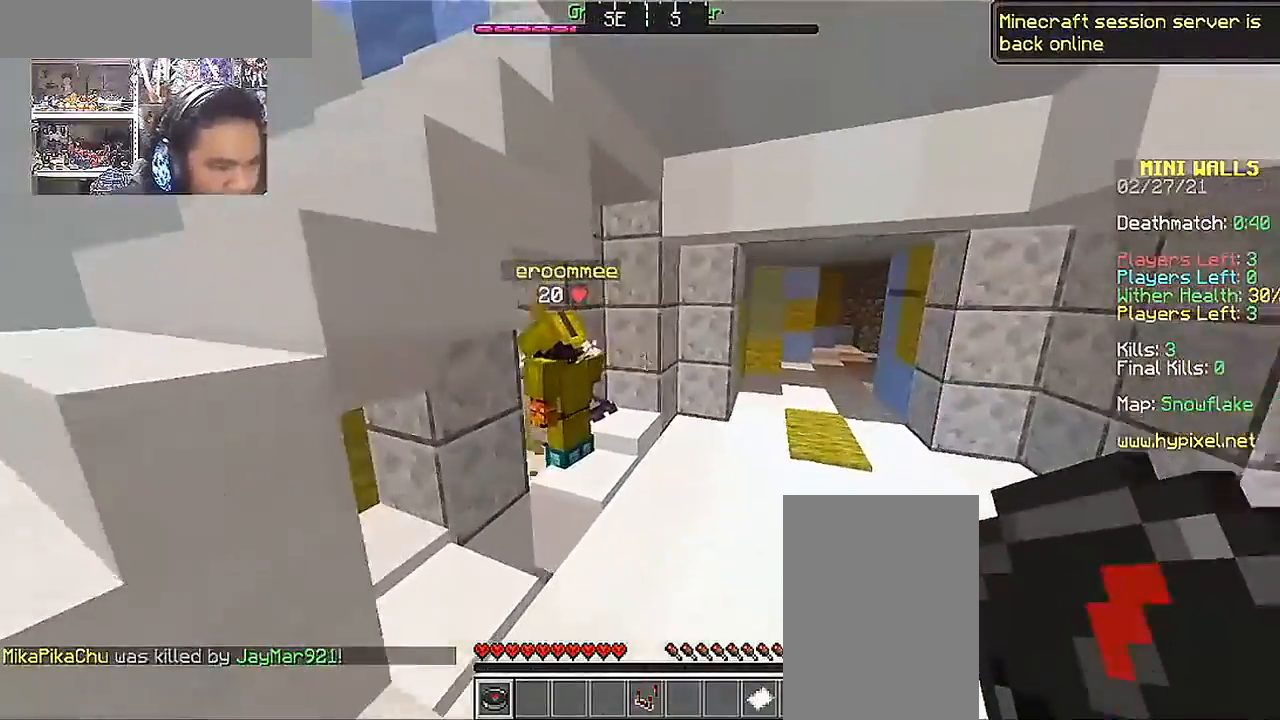
{"keys": ["d"], "mouse": [], "events": [[367, "w", "up"]]}
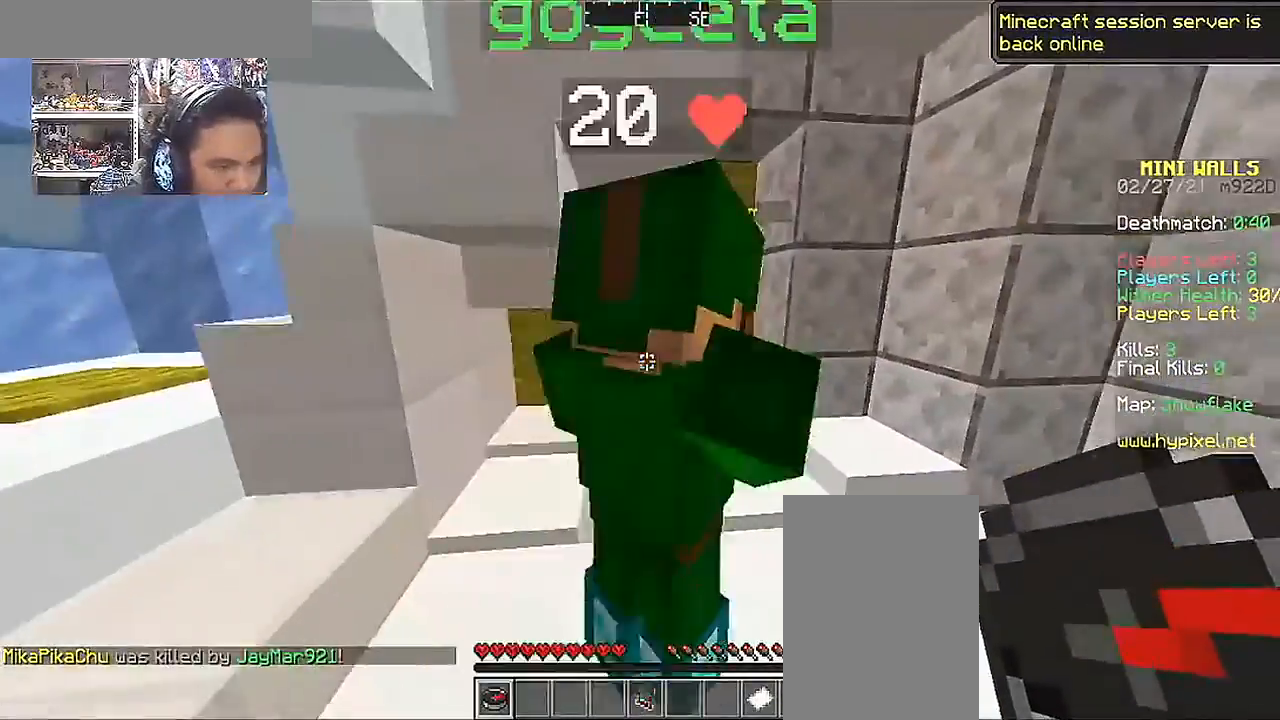
{"keys": [], "mouse": [], "events": [[417, "d", "up"]]}
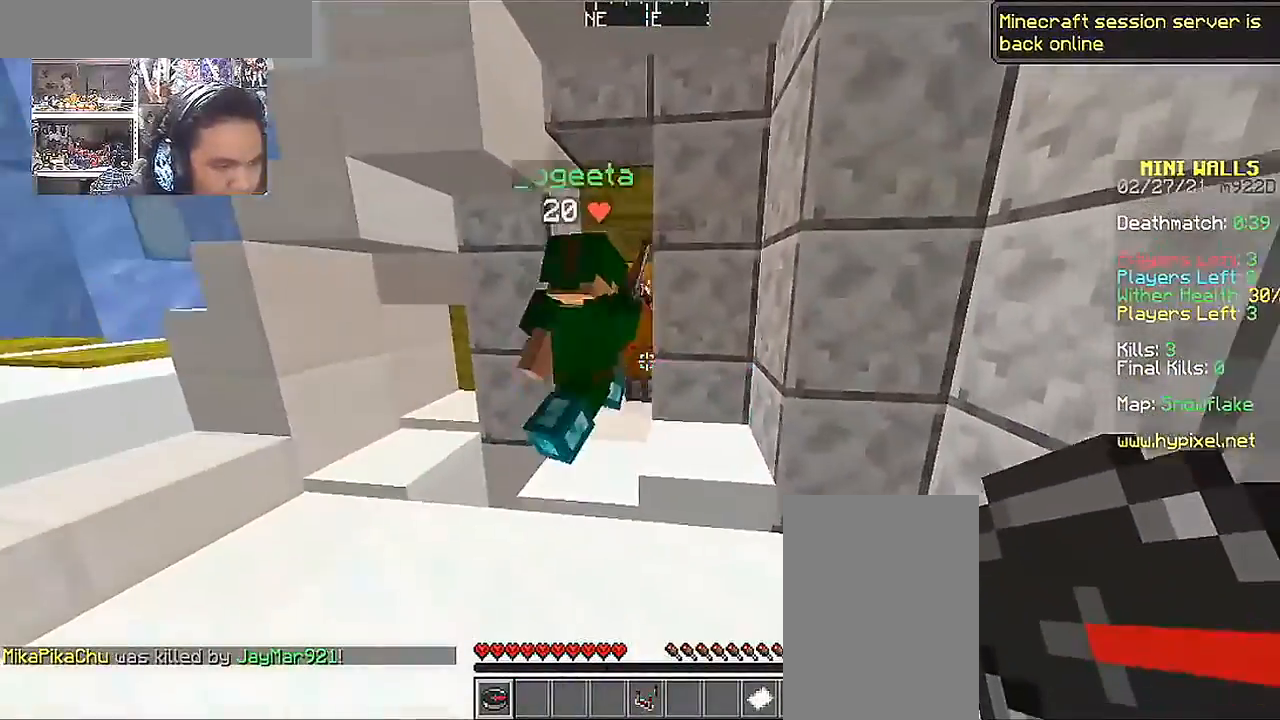
{"keys": ["d"], "mouse": [], "events": [[117, "a", "down"], [267, "w", "down"], [467, "a", "up"], [467, "d", "down"], [467, "w", "up"]]}
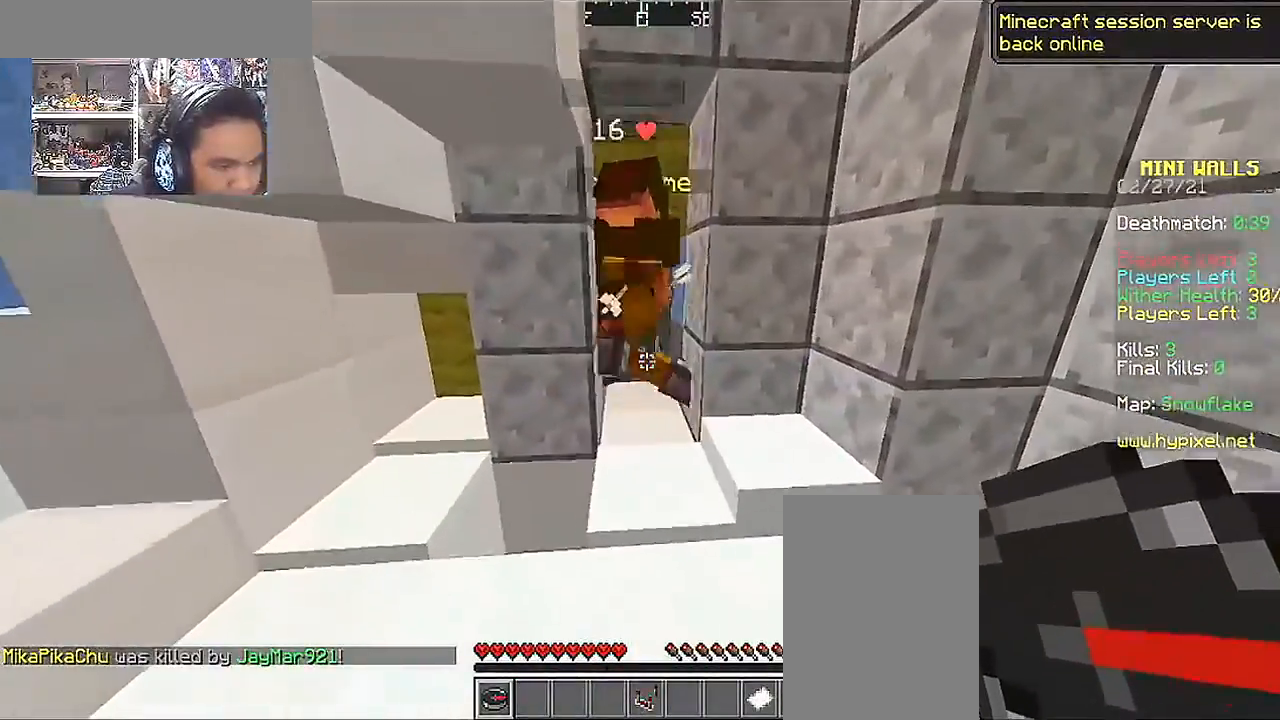
{"keys": [], "mouse": [], "events": [[117, "s", "down"], [217, "d", "up"], [317, "s", "up"]]}
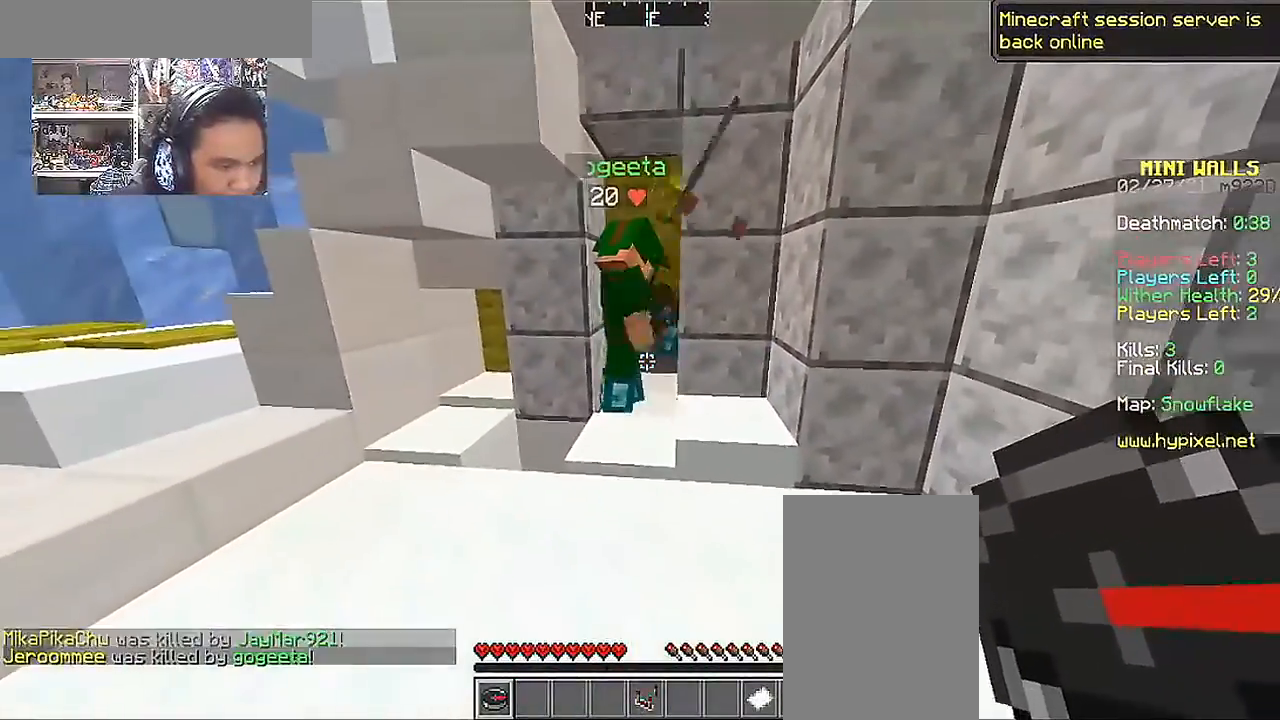
{"keys": ["d"], "mouse": [], "events": [[117, "a", "down"], [167, "s", "down"], [267, "a", "up"], [317, "d", "down"], [417, "s", "up"]]}
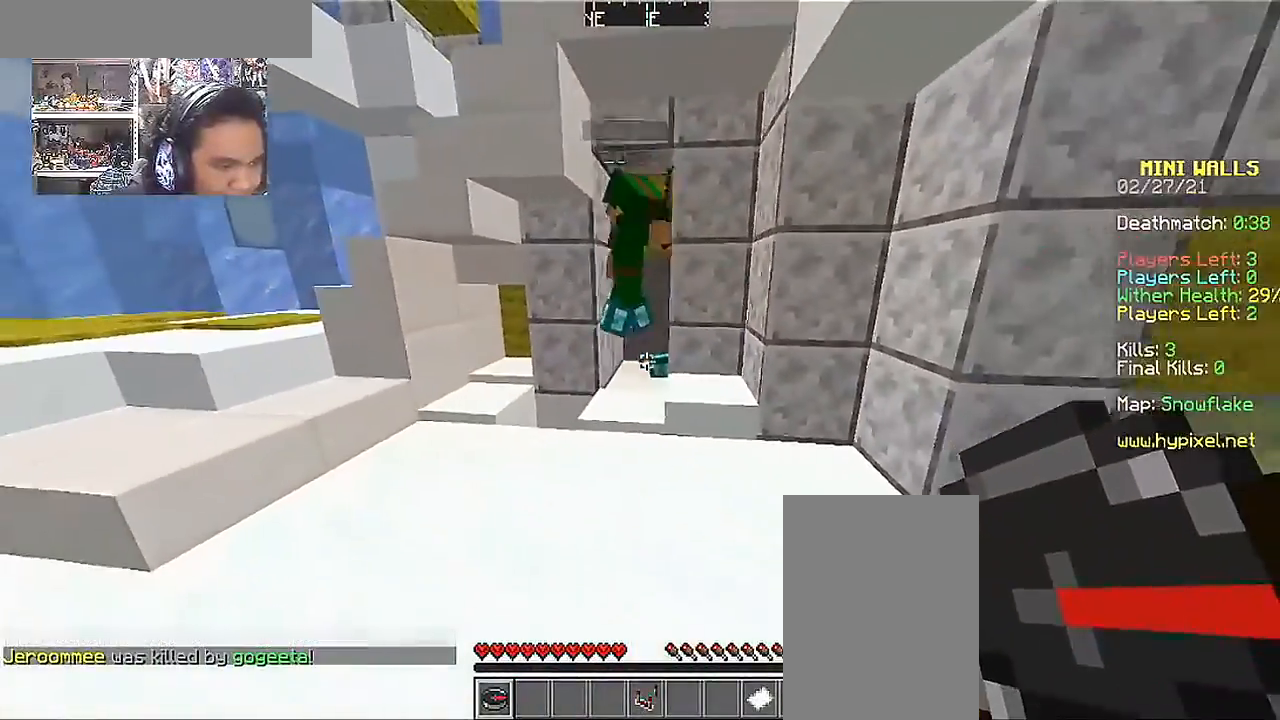
{"keys": ["a", "w"], "mouse": [], "events": [[17, "d", "up"], [167, "a", "down"], [167, "w", "down"]]}
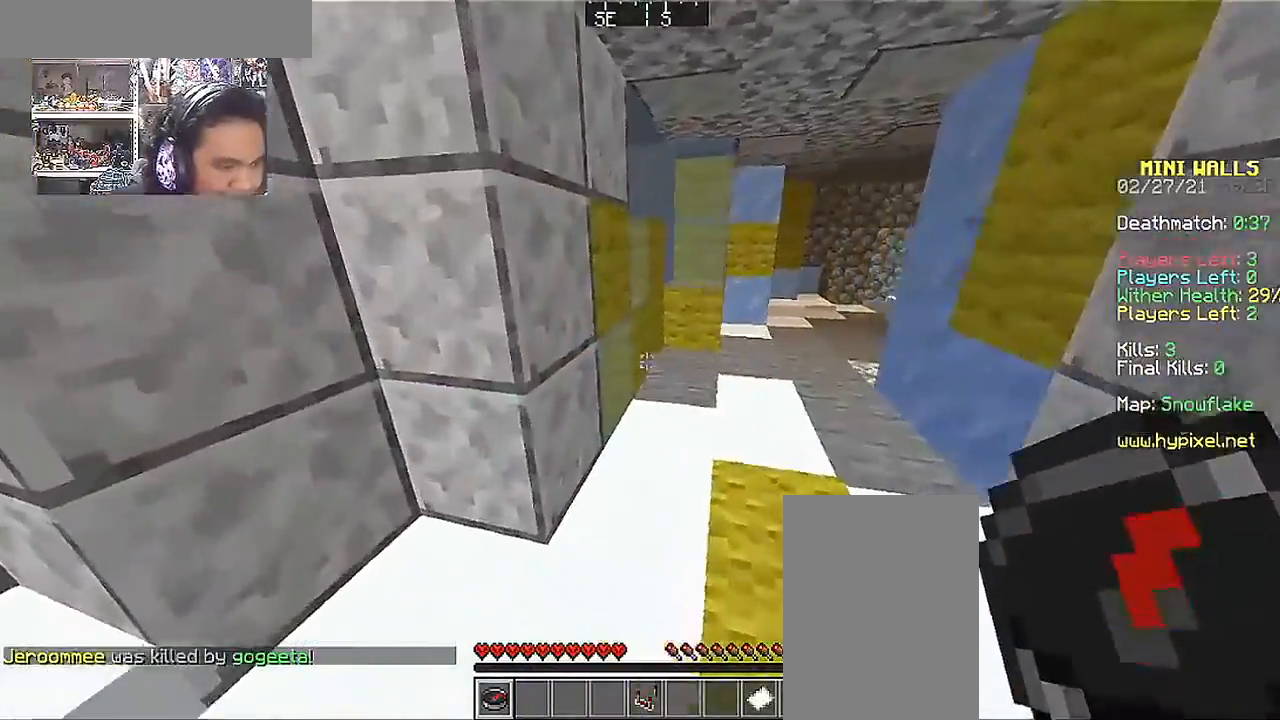
{"keys": ["w"], "mouse": [], "events": [[167, "a", "up"]]}
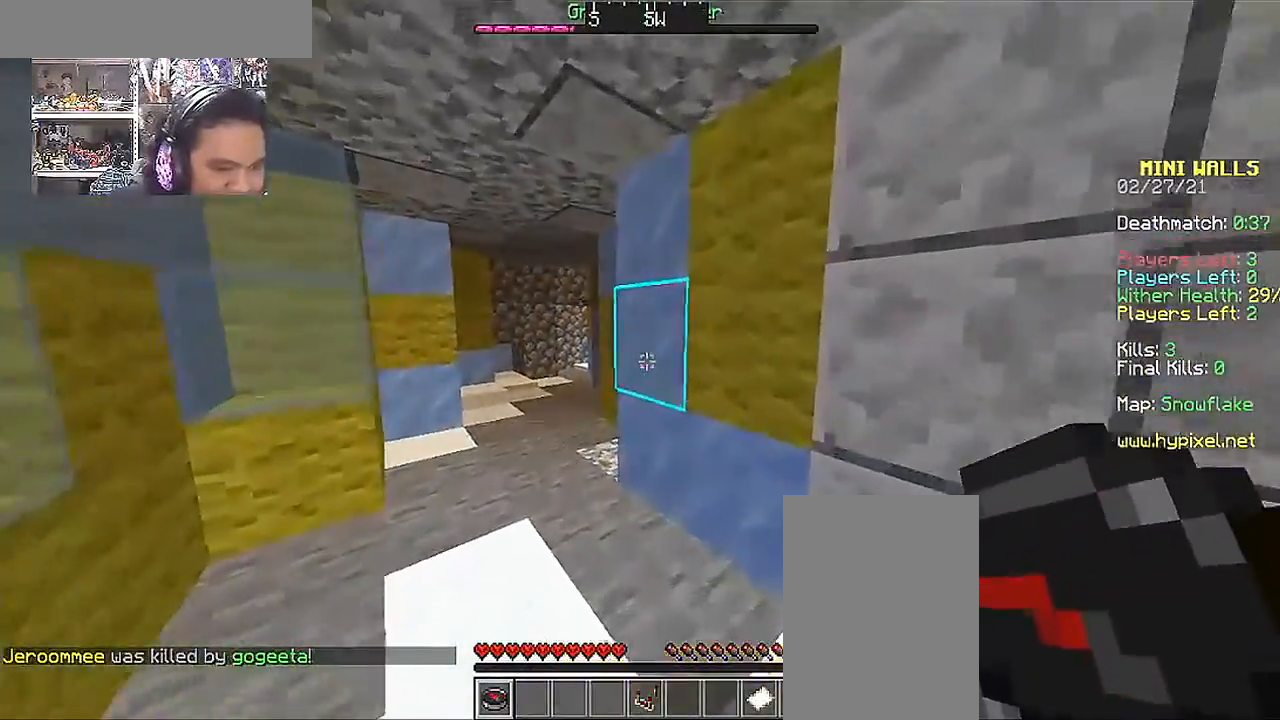
{"keys": ["a", "w"], "mouse": [], "events": [[67, "a", "down"]]}
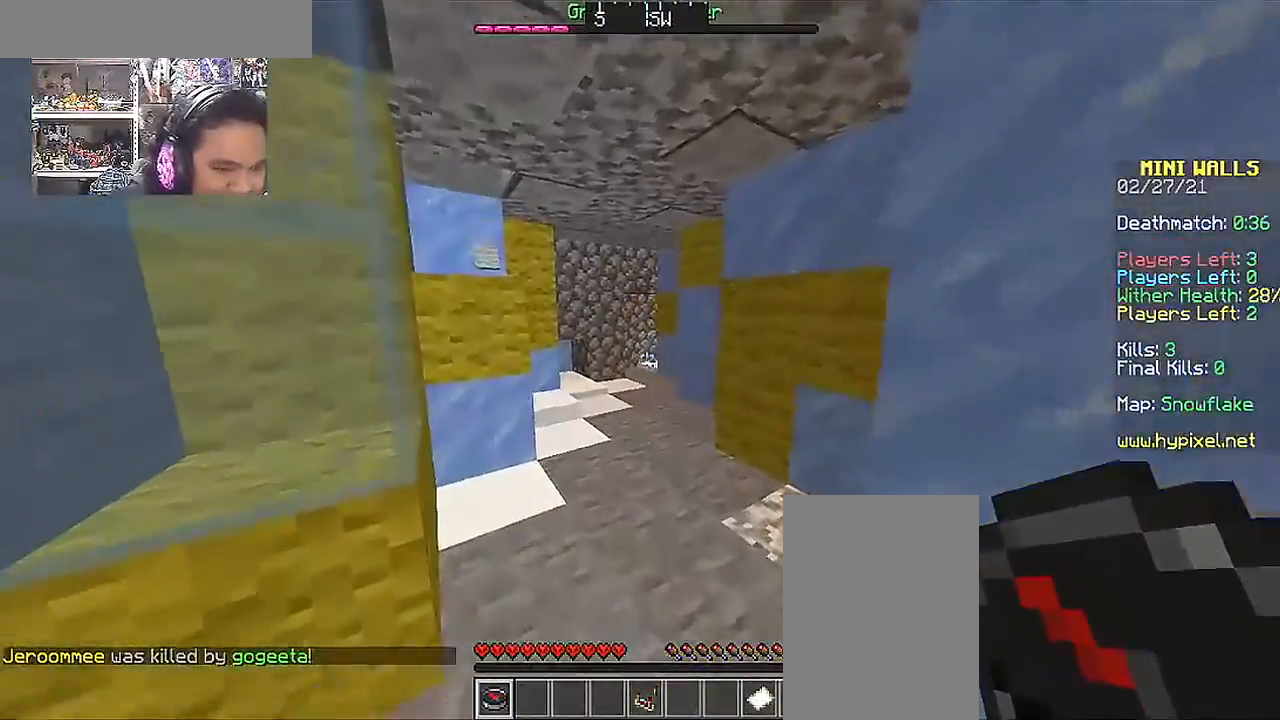
{"keys": ["w"], "mouse": [], "events": [[67, "a", "up"]]}
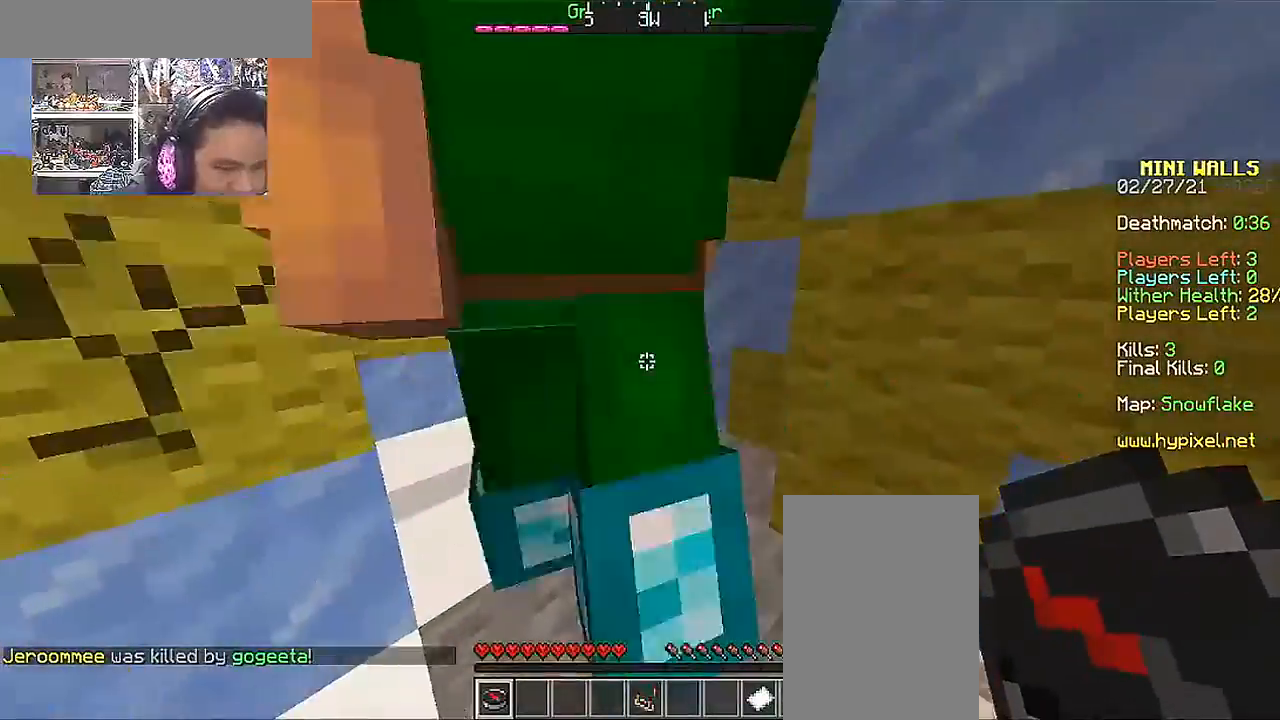
{"keys": ["w"], "mouse": [], "events": [[17, "d", "down"], [67, "d", "up"], [67, "w", "up"], [417, "w", "down"]]}
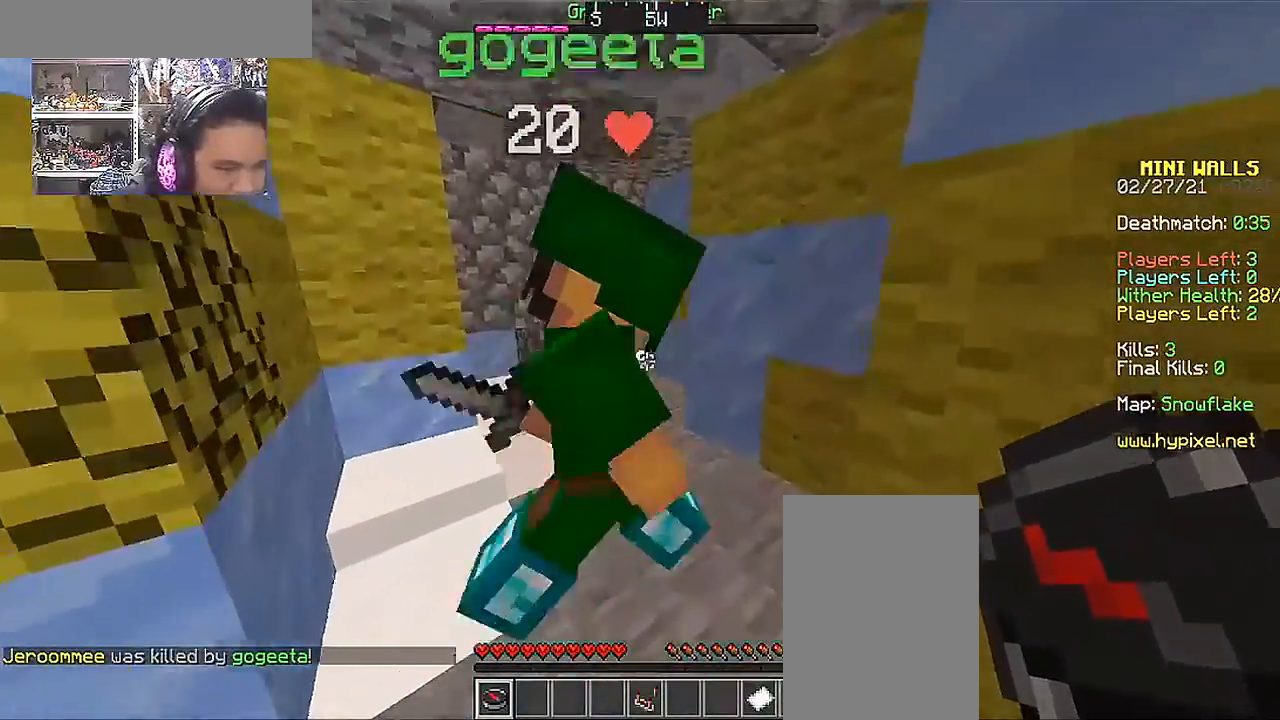
{"keys": ["a", "s"], "mouse": [], "events": [[267, "w", "up"], [417, "a", "down"], [417, "s", "down"]]}
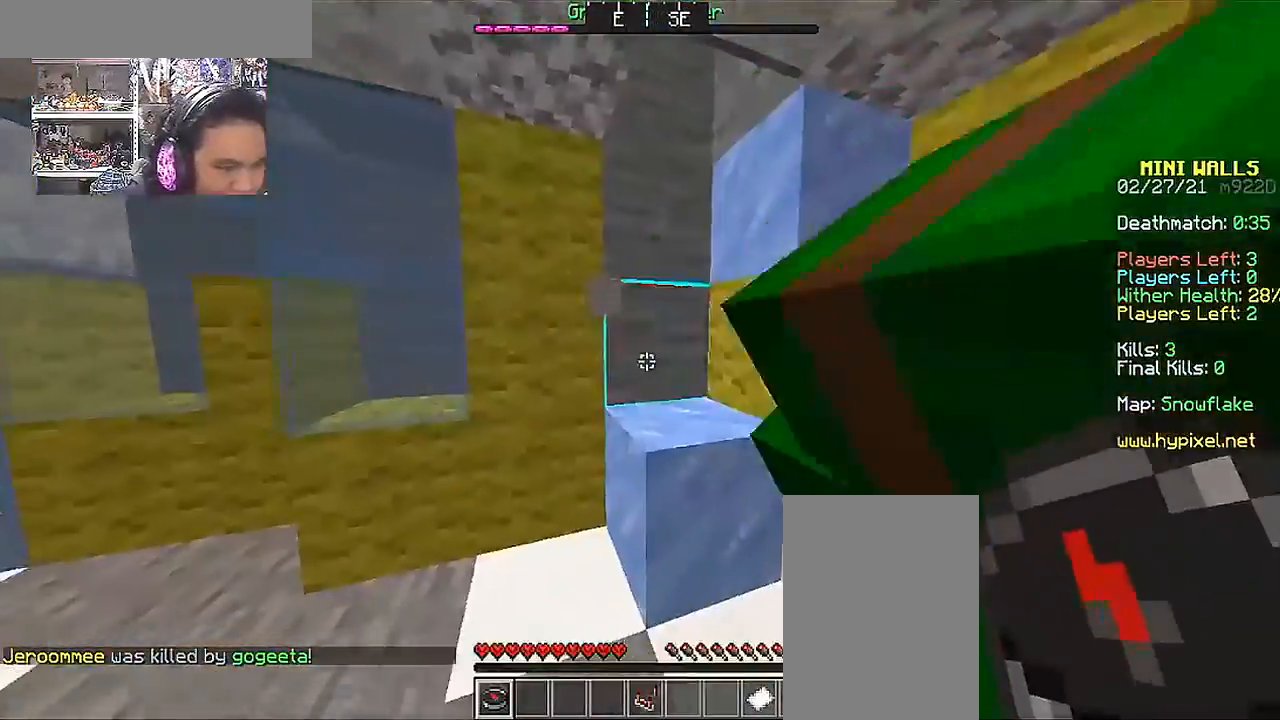
{"keys": [], "mouse": [], "events": [[300, "s", "up"], [317, "a", "up"]]}
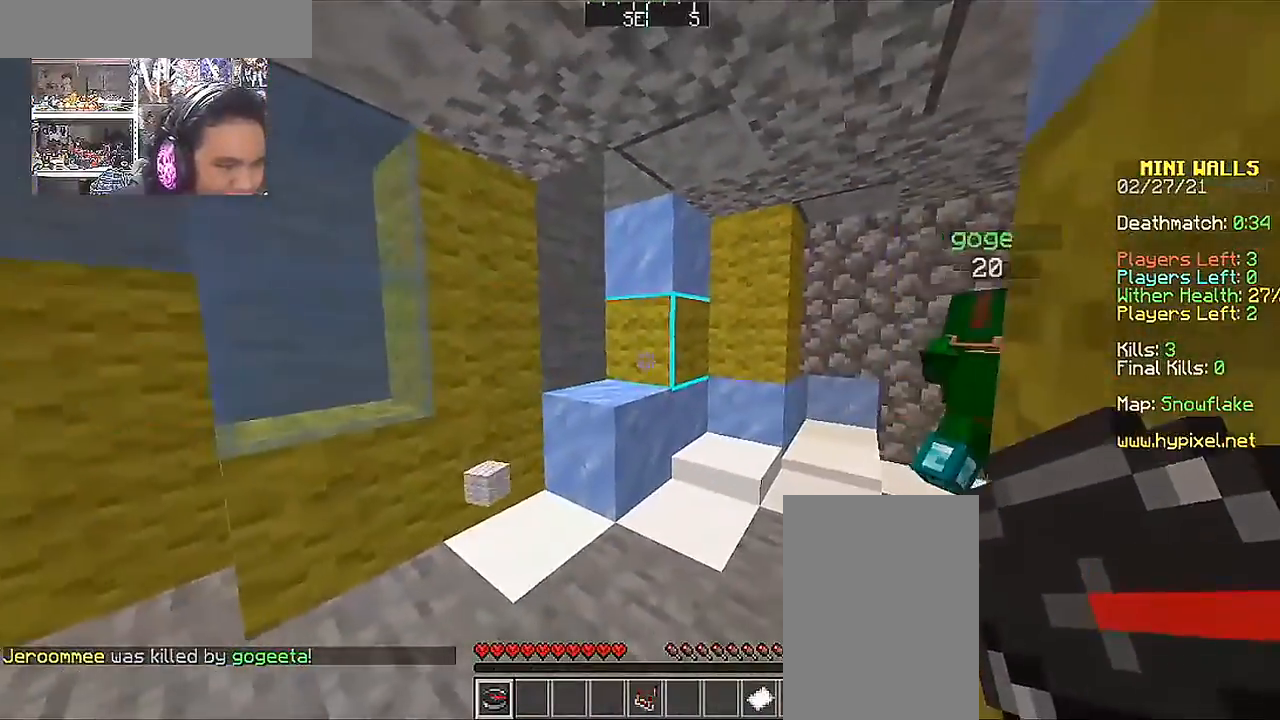
{"keys": ["w"], "mouse": [], "events": [[117, "w", "down"]]}